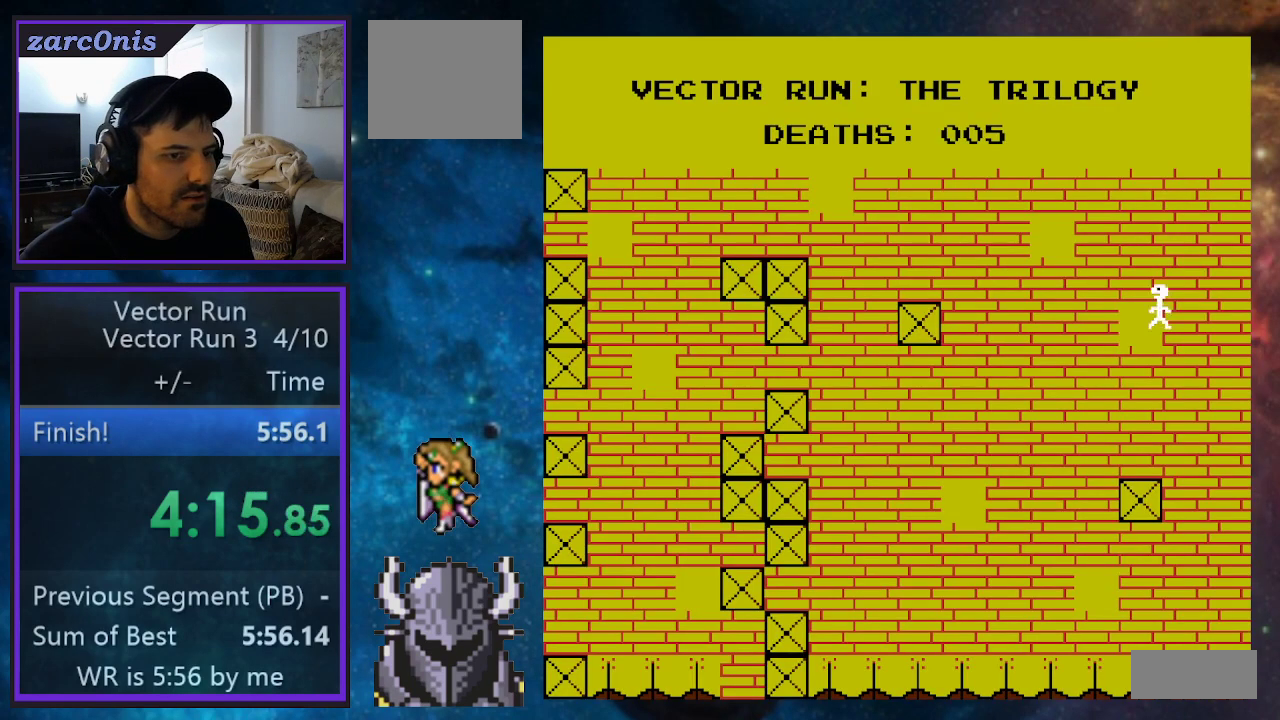
Gameplay with a controller (Xbox layout); each line is a JSON object with the inputs held at the frame after it. "events" lists button and stick changes between this image and that frame as [ms after this image, input, new state], when the widget could be followed in between. Not read: left_stick right_stick.
{"buttons": ["B", "DPAD_LEFT"], "events": [[67, "DPAD_LEFT", "up"], [383, "DPAD_LEFT", "down"], [433, "B", "down"]]}
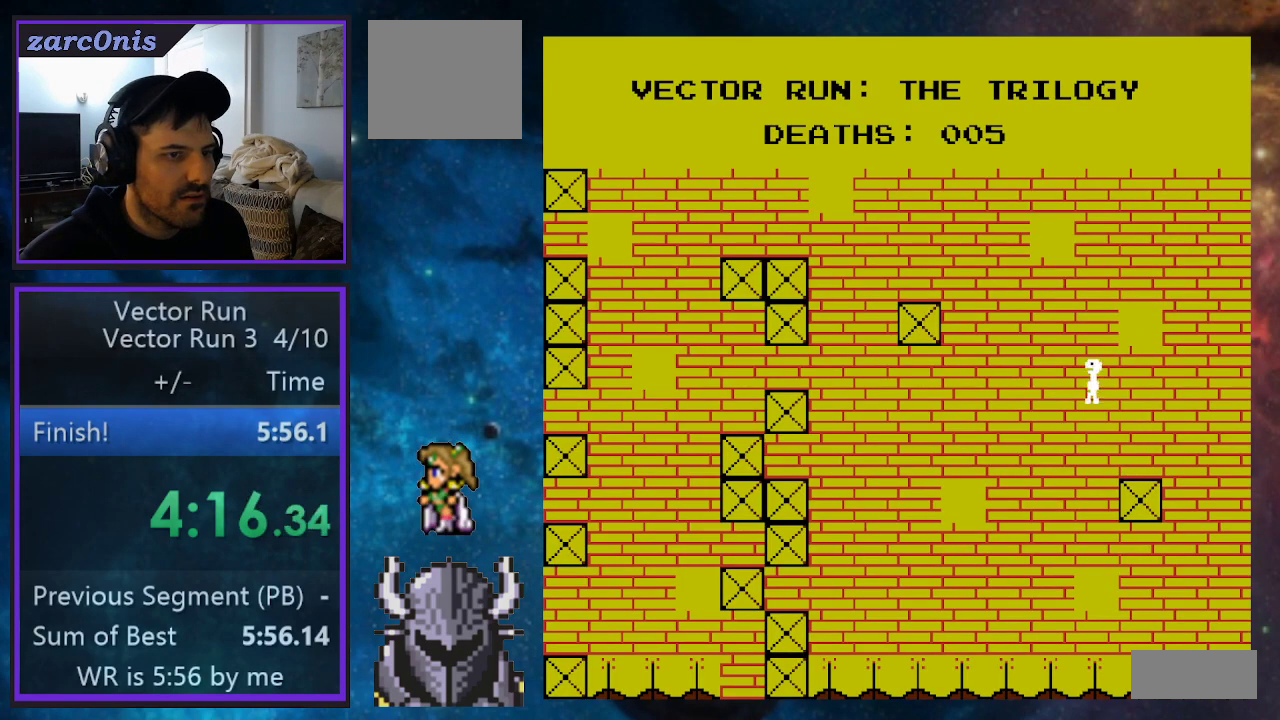
{"buttons": [], "events": [[233, "B", "up"], [367, "DPAD_LEFT", "up"]]}
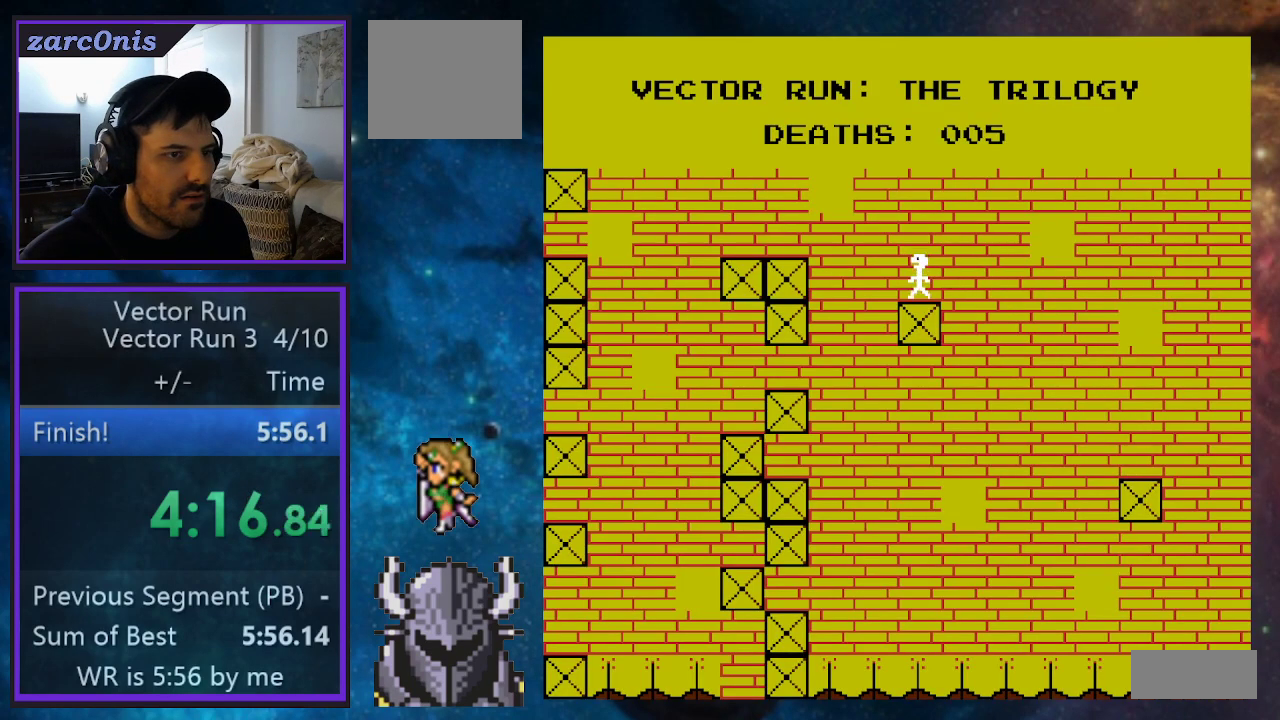
{"buttons": ["DPAD_LEFT"], "events": [[83, "DPAD_LEFT", "down"], [117, "B", "down"], [200, "DPAD_UP", "down"], [250, "B", "up"], [267, "DPAD_UP", "up"], [317, "DPAD_UP", "down"], [333, "DPAD_UP", "up"], [450, "DPAD_UP", "down"], [500, "DPAD_UP", "up"]]}
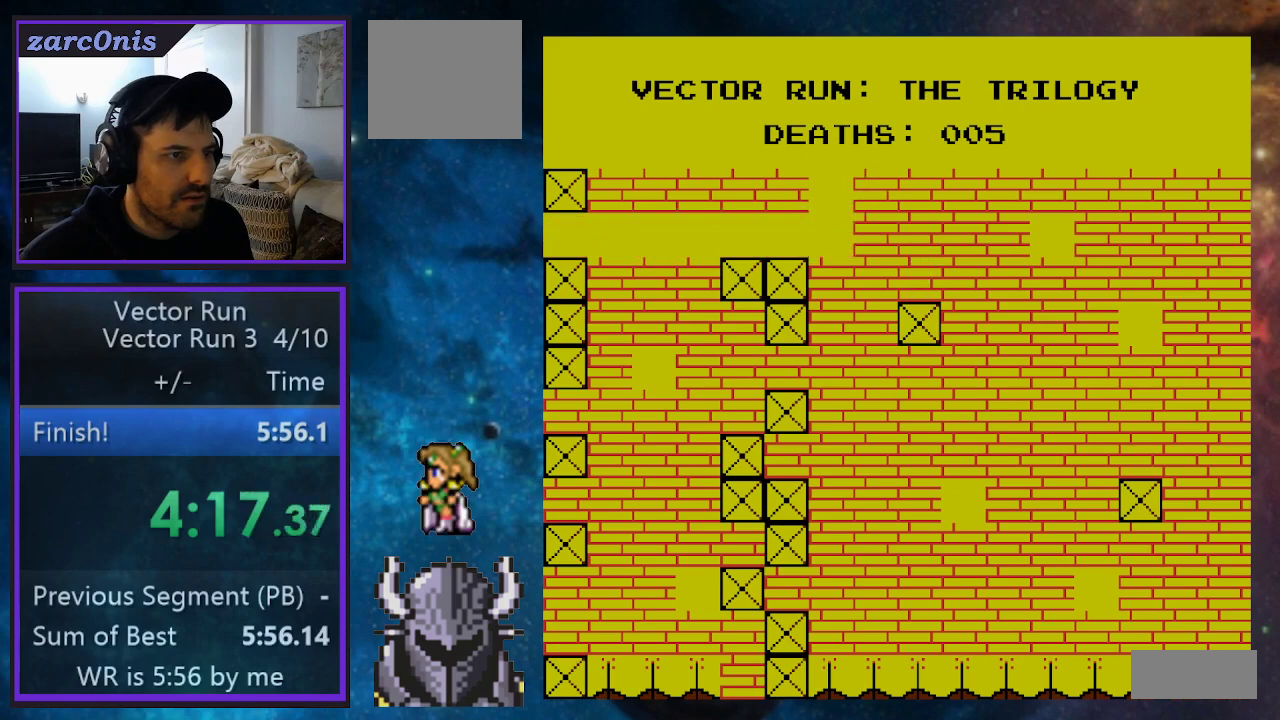
{"buttons": ["DPAD_UP", "DPAD_LEFT"], "events": [[17, "DPAD_UP", "down"]]}
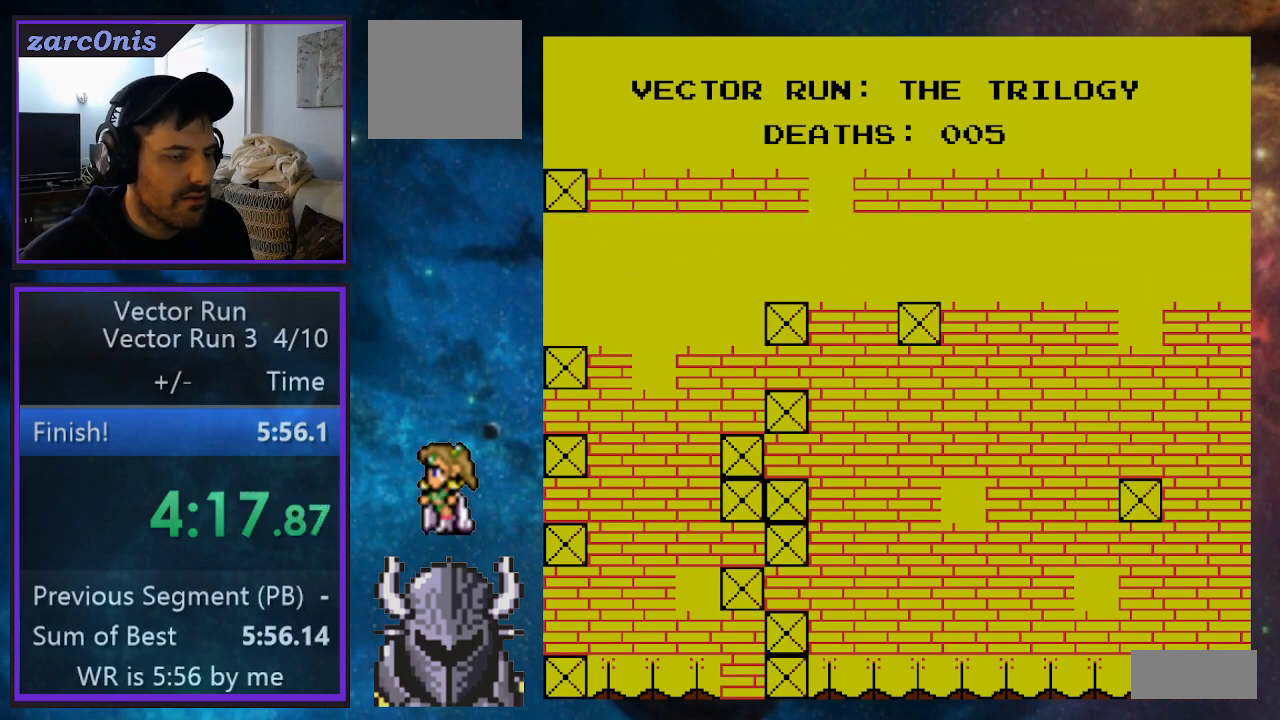
{"buttons": ["A"], "events": [[33, "DPAD_UP", "up"], [250, "DPAD_LEFT", "up"], [317, "B", "down"], [400, "B", "up"], [500, "A", "down"]]}
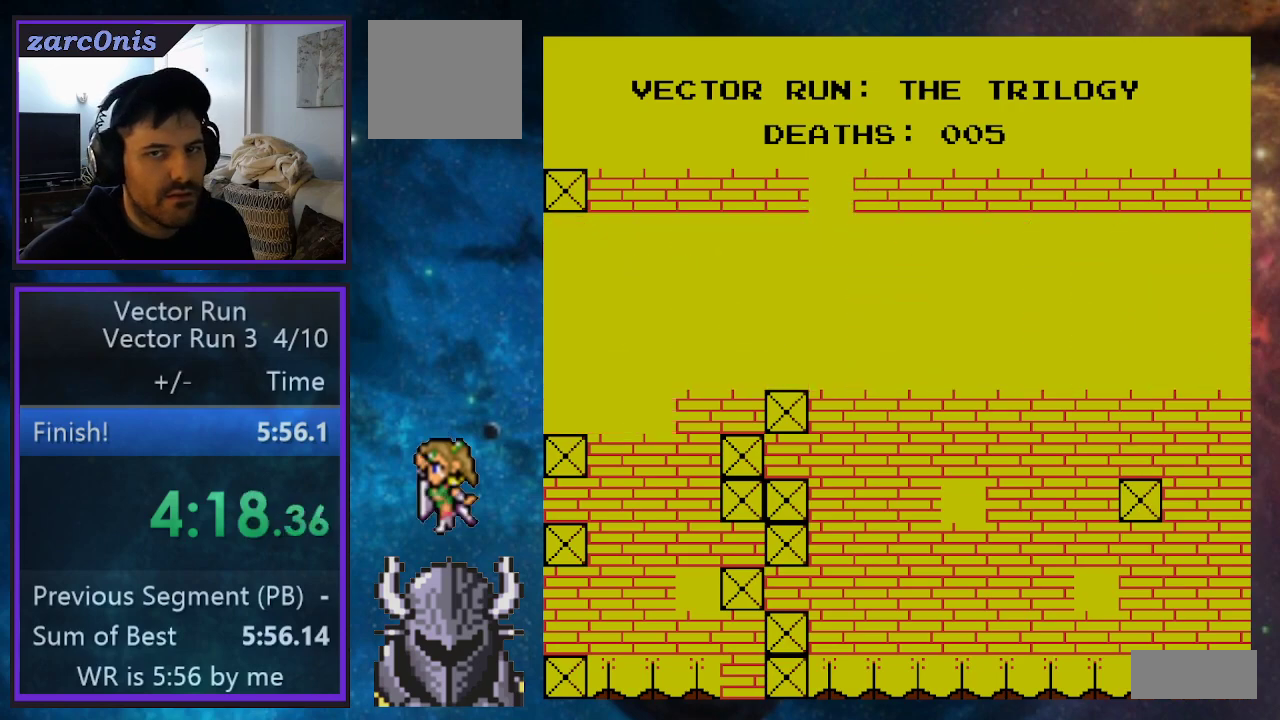
{"buttons": ["B"], "events": [[83, "A", "up"], [167, "B", "down"], [250, "B", "up"], [333, "A", "down"], [417, "A", "up"], [500, "B", "down"]]}
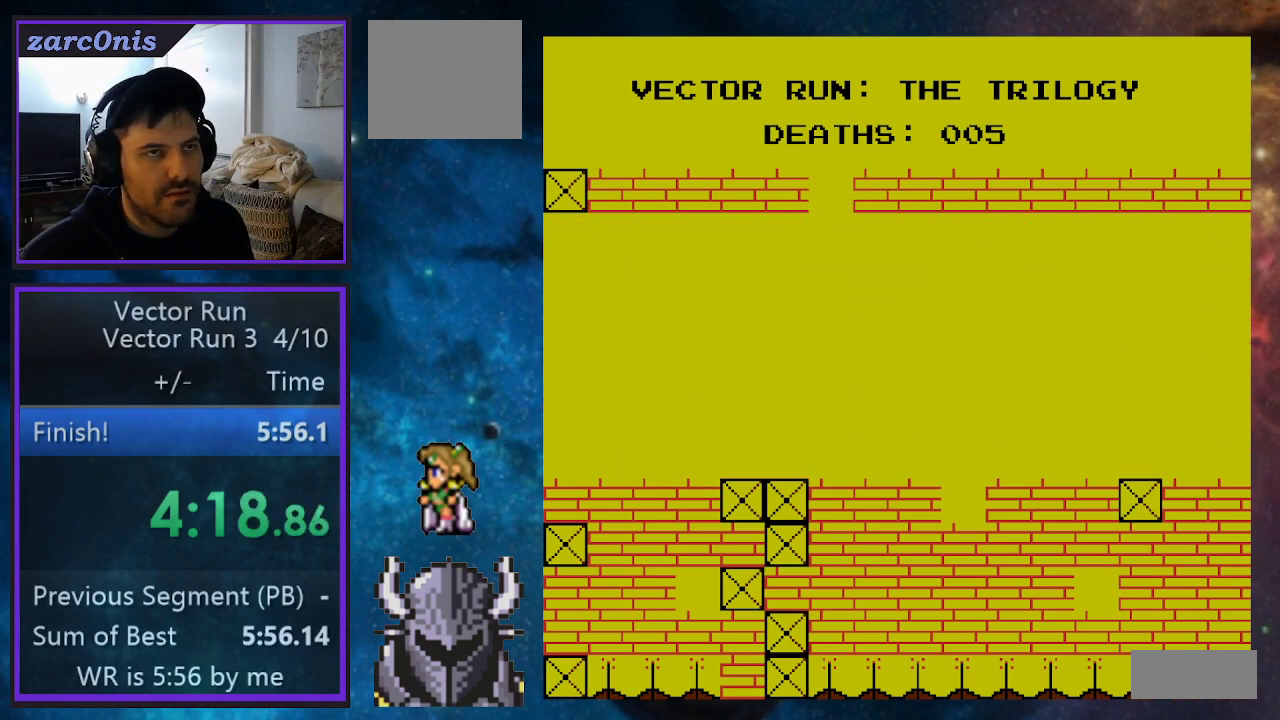
{"buttons": ["A"], "events": [[83, "B", "up"], [167, "A", "down"], [250, "A", "up"], [333, "B", "down"], [417, "B", "up"], [500, "A", "down"]]}
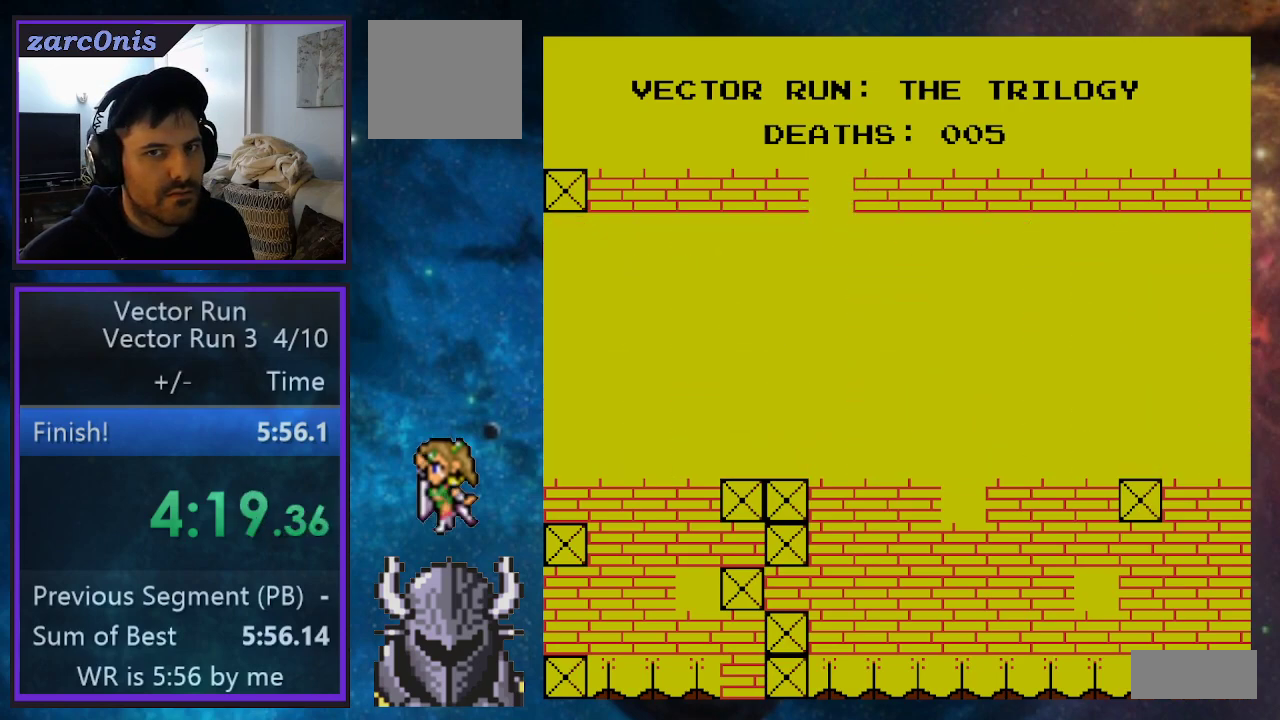
{"buttons": ["B"], "events": [[100, "A", "up"], [167, "B", "down"], [250, "B", "up"], [317, "A", "down"], [433, "A", "up"], [500, "B", "down"]]}
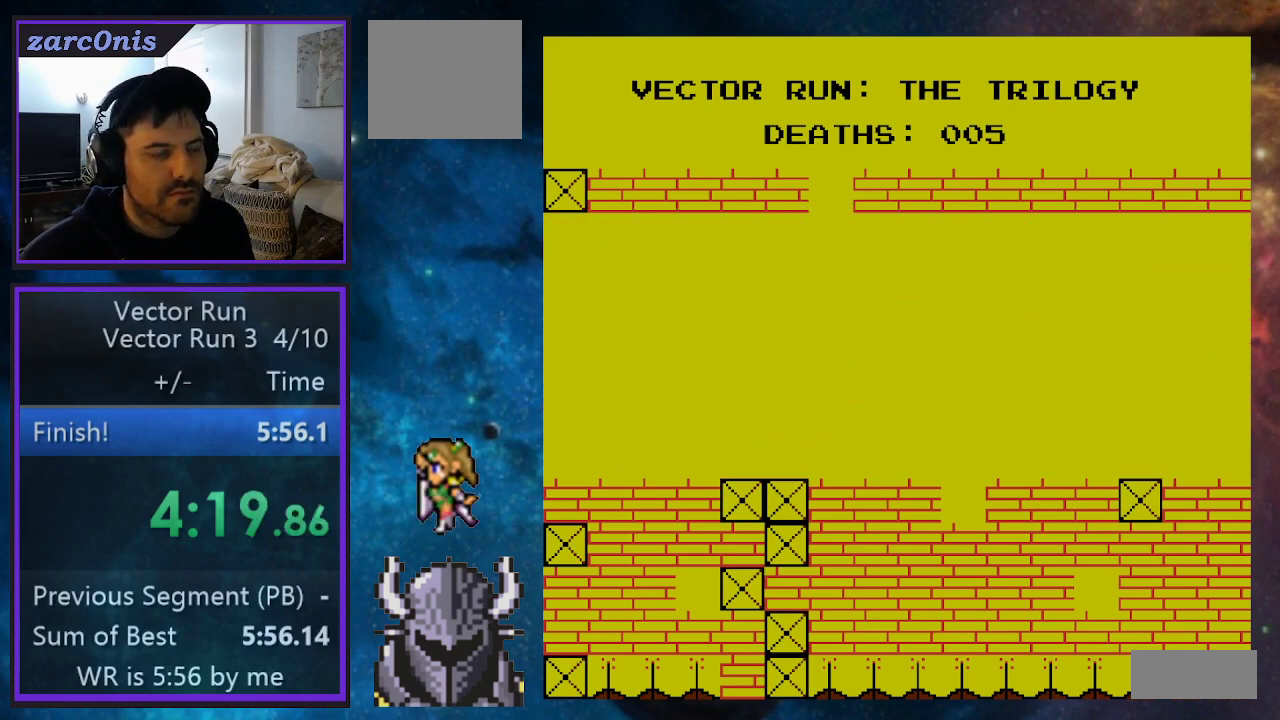
{"buttons": [], "events": [[83, "B", "up"], [167, "A", "down"], [250, "A", "up"], [350, "B", "down"], [433, "B", "up"]]}
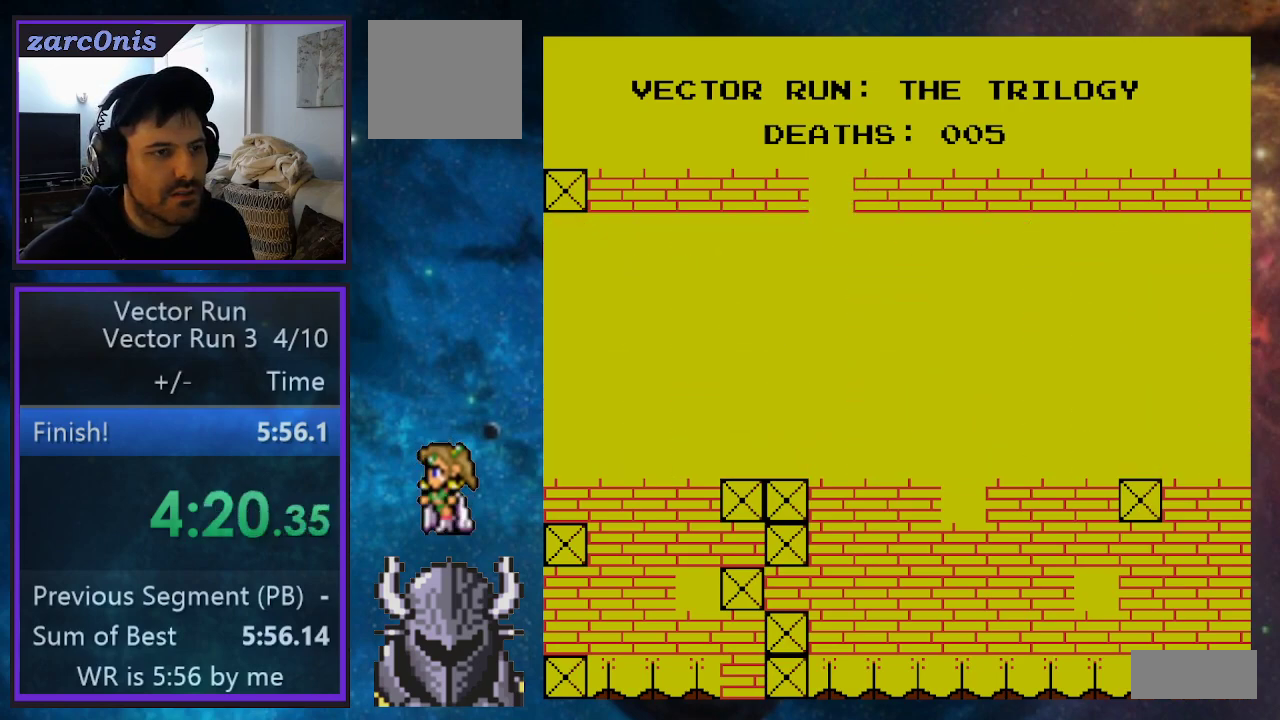
{"buttons": [], "events": [[17, "A", "down"], [117, "A", "up"], [200, "B", "down"], [300, "B", "up"], [383, "A", "down"], [500, "A", "up"]]}
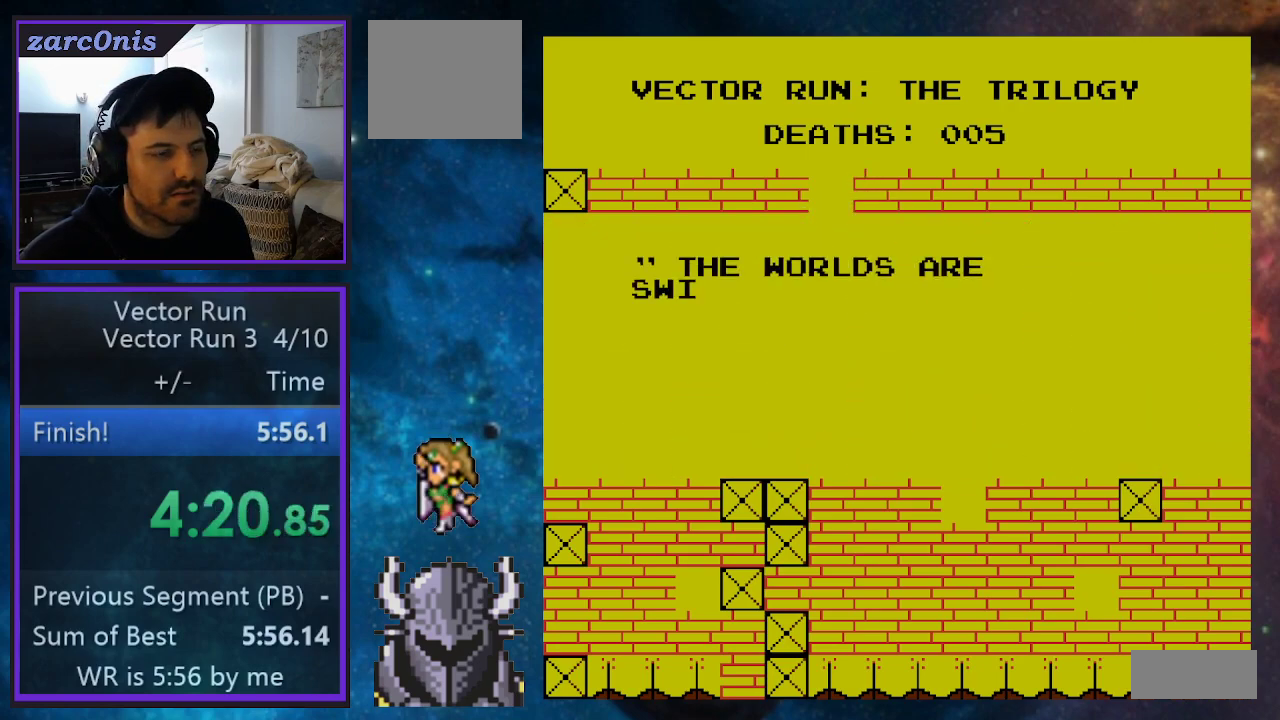
{"buttons": [], "events": [[67, "B", "down"], [167, "B", "up"], [250, "A", "down"], [350, "A", "up"], [417, "B", "down"], [500, "B", "up"]]}
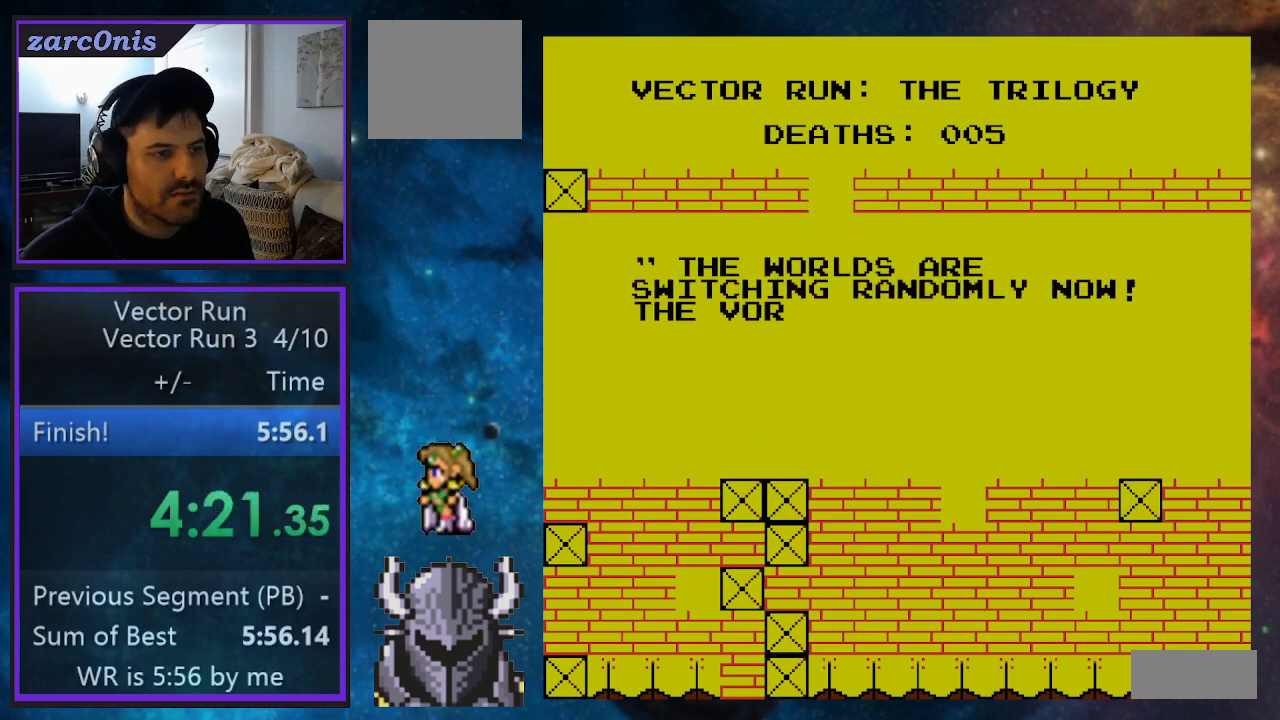
{"buttons": ["A"], "events": [[83, "A", "down"], [183, "A", "up"], [283, "B", "down"], [367, "B", "up"], [450, "A", "down"]]}
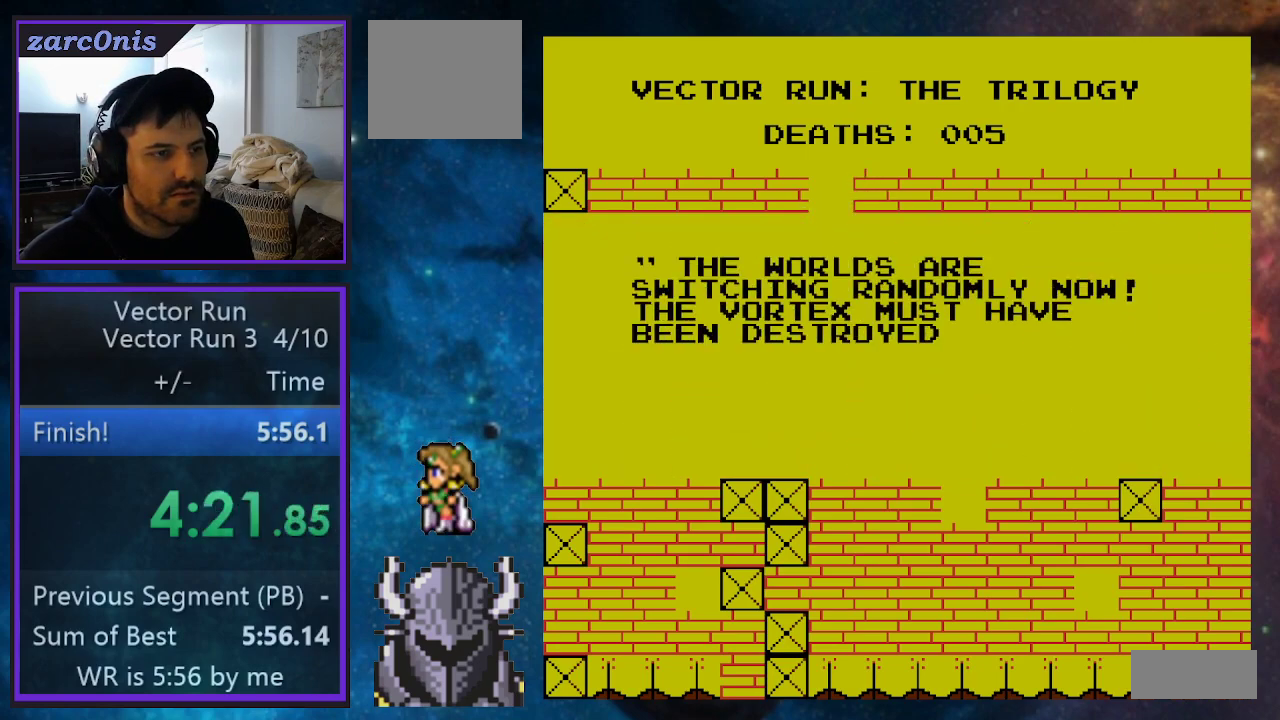
{"buttons": ["B"], "events": [[50, "A", "up"], [133, "B", "down"], [217, "B", "up"], [300, "A", "down"], [400, "A", "up"], [483, "B", "down"]]}
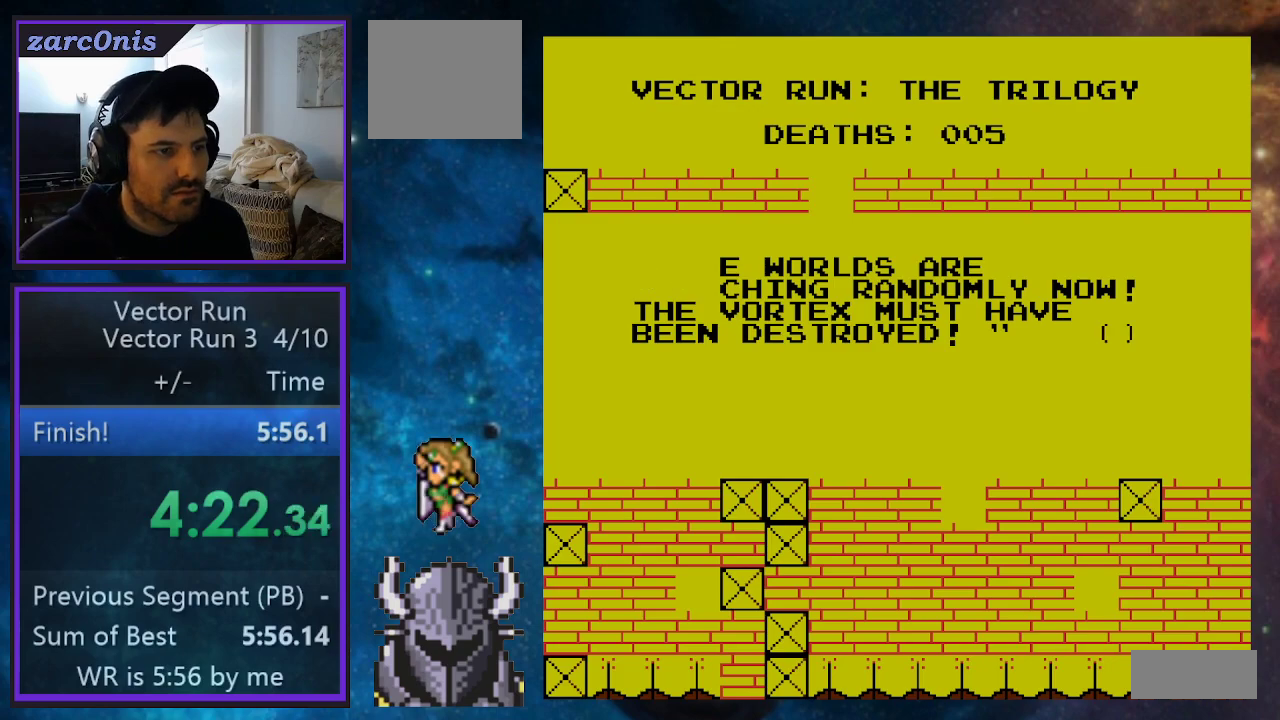
{"buttons": [], "events": [[67, "B", "up"], [133, "A", "down"], [250, "A", "up"]]}
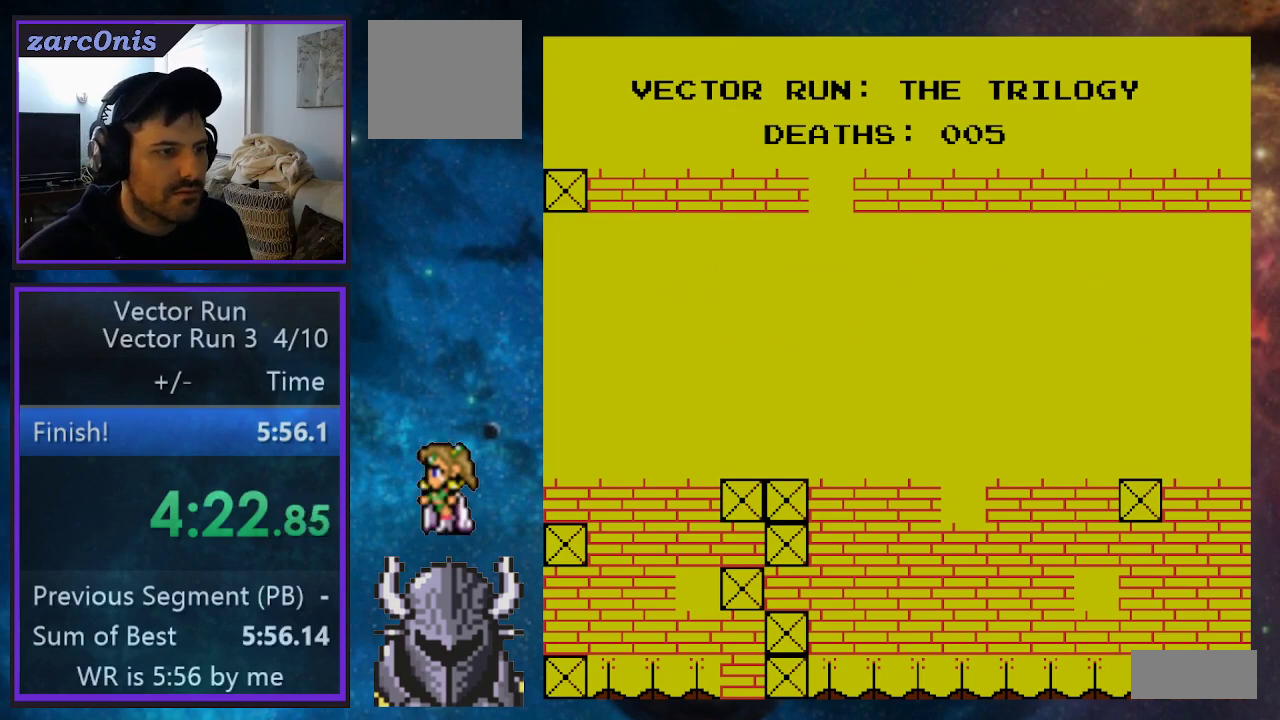
{"buttons": ["DPAD_UP", "DPAD_LEFT"], "events": [[150, "DPAD_LEFT", "down"], [367, "DPAD_UP", "down"]]}
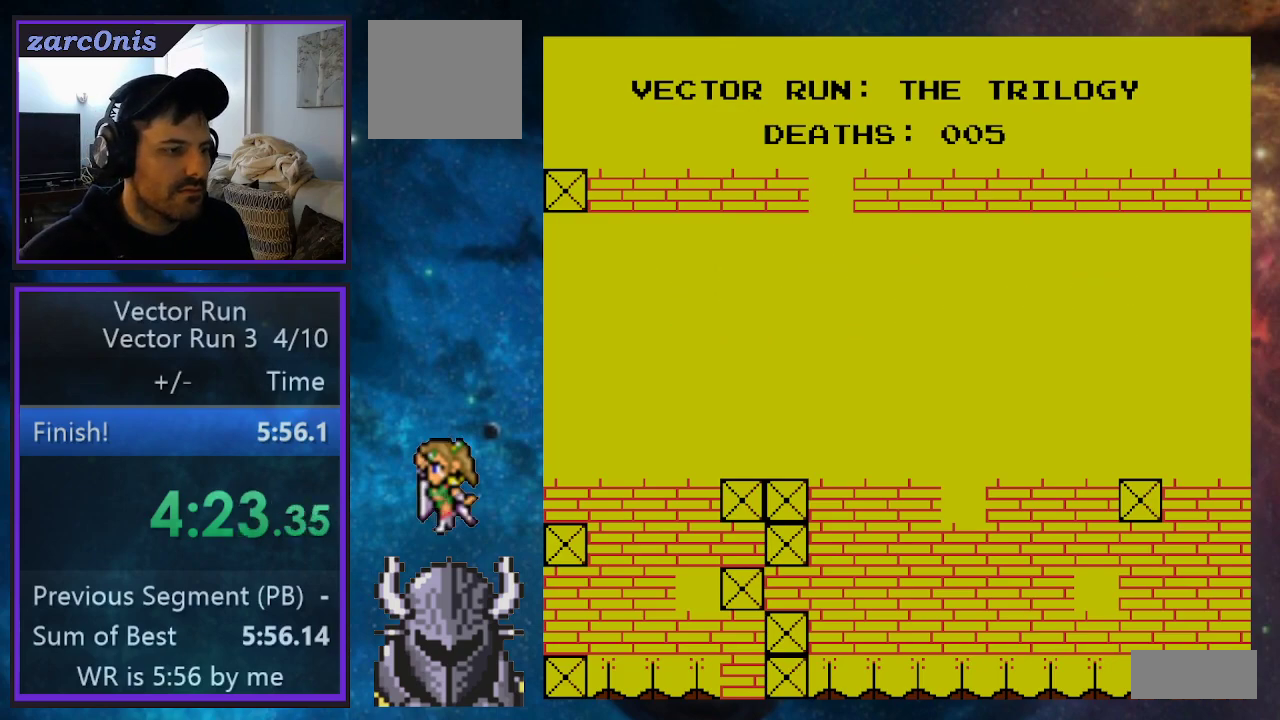
{"buttons": ["DPAD_UP", "DPAD_LEFT"], "events": []}
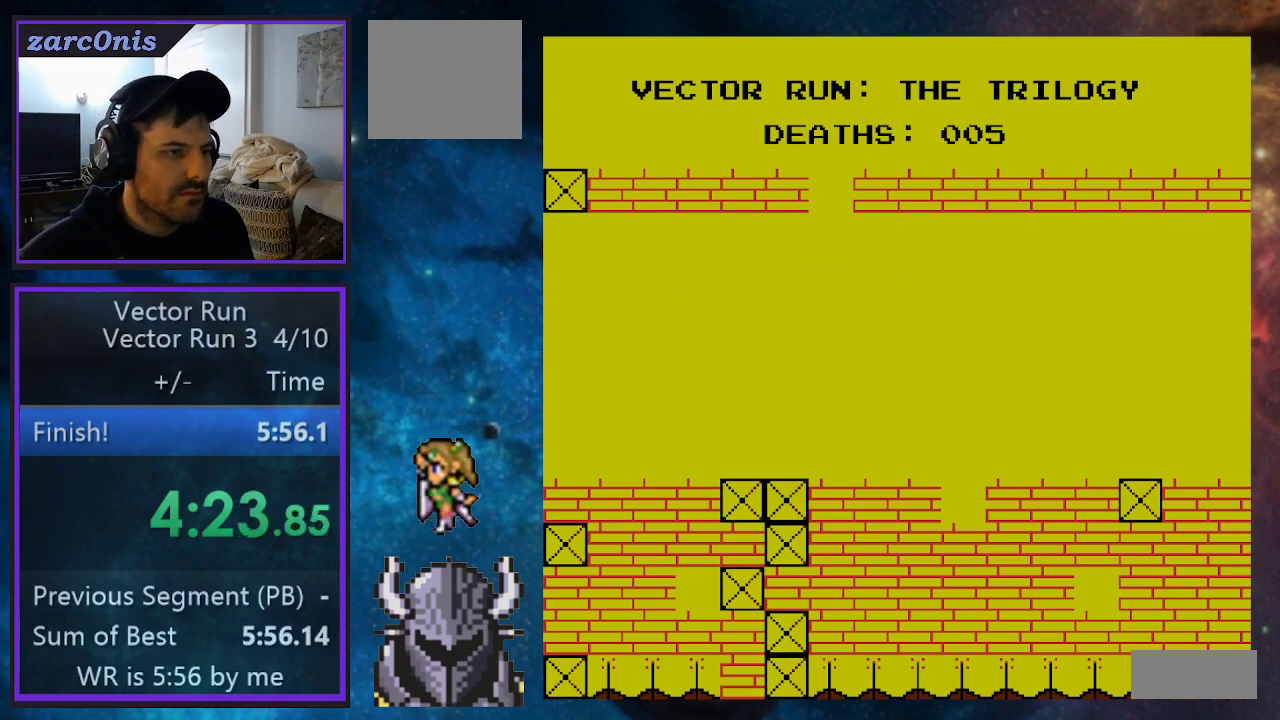
{"buttons": ["DPAD_UP", "DPAD_LEFT"], "events": []}
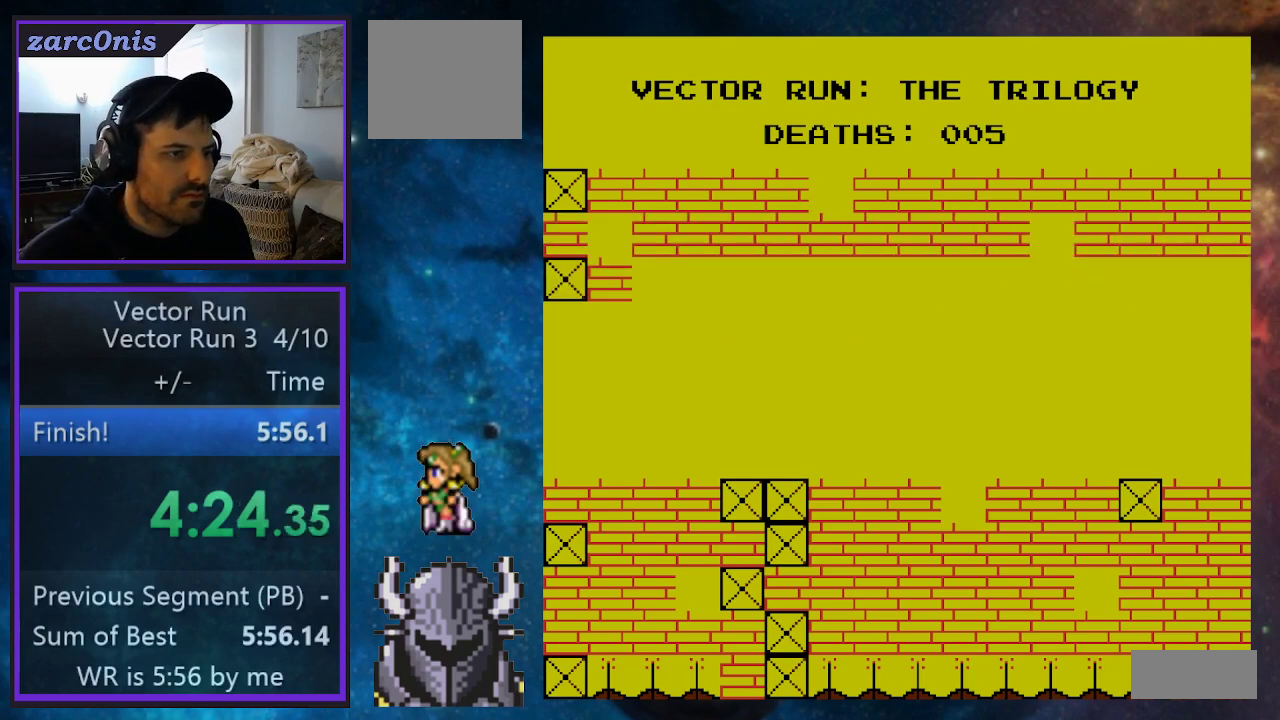
{"buttons": ["DPAD_UP", "DPAD_LEFT"], "events": []}
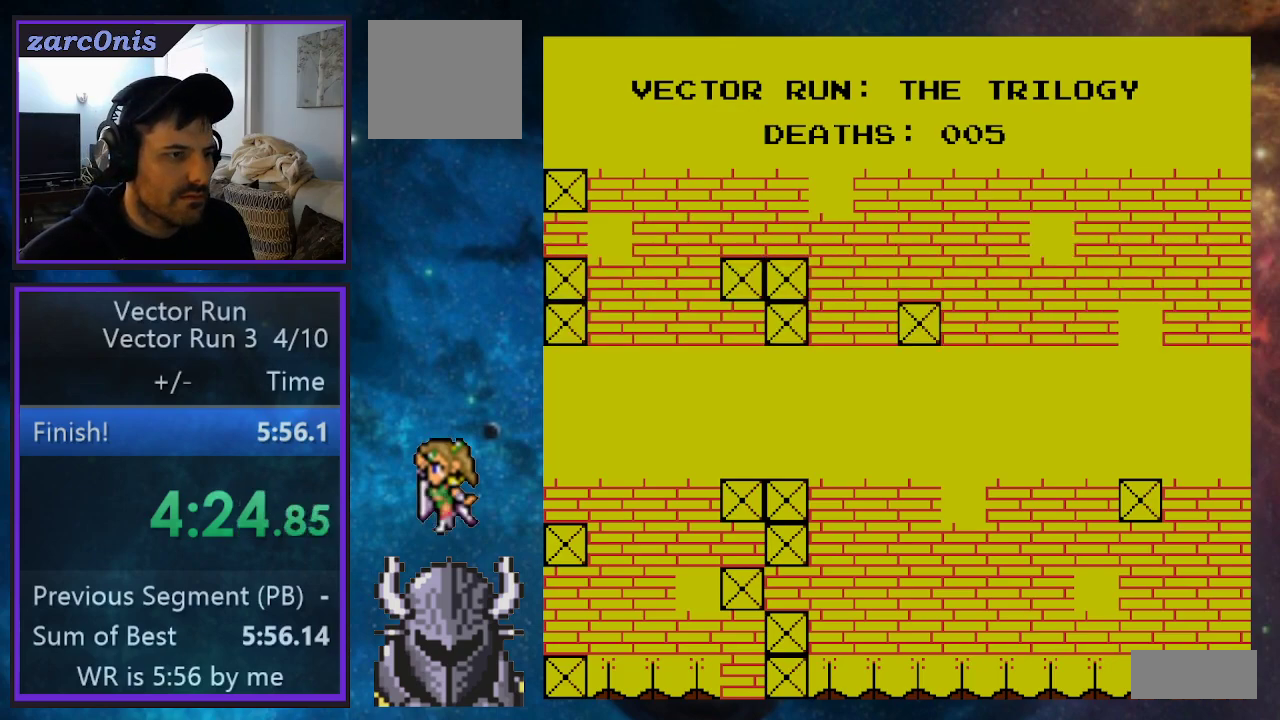
{"buttons": ["DPAD_UP", "DPAD_LEFT"], "events": []}
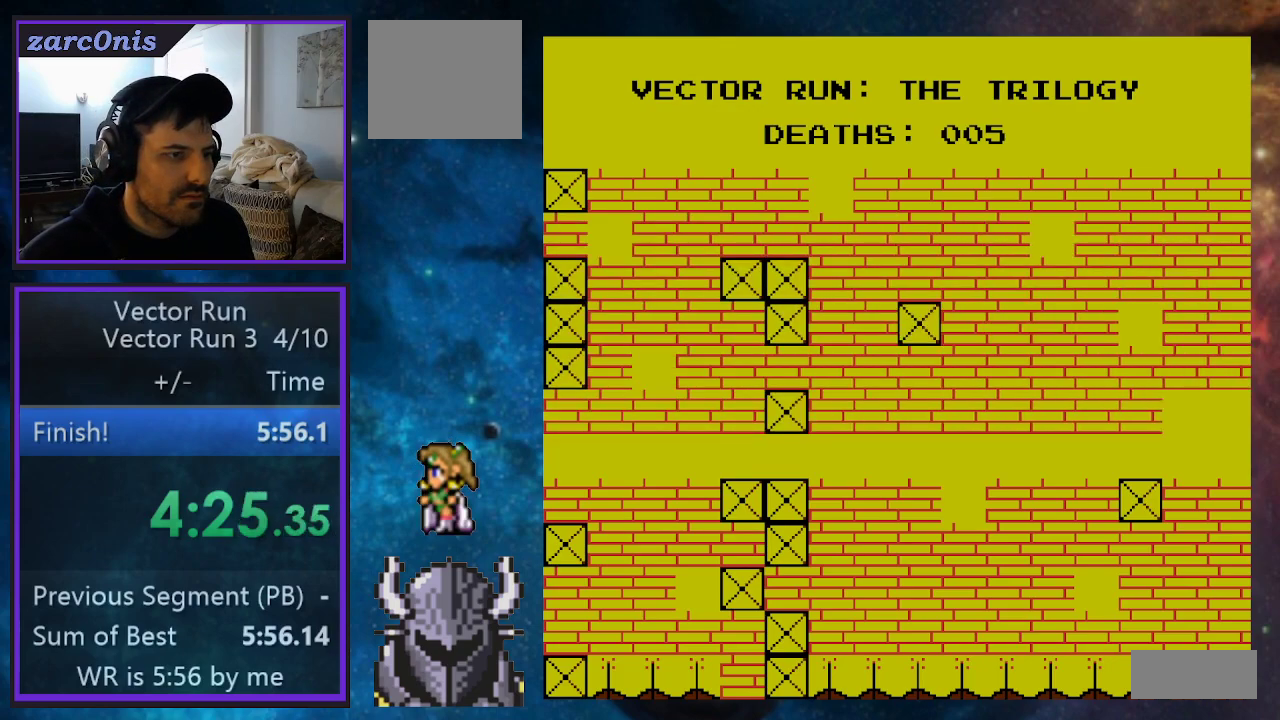
{"buttons": ["DPAD_UP", "DPAD_LEFT"], "events": []}
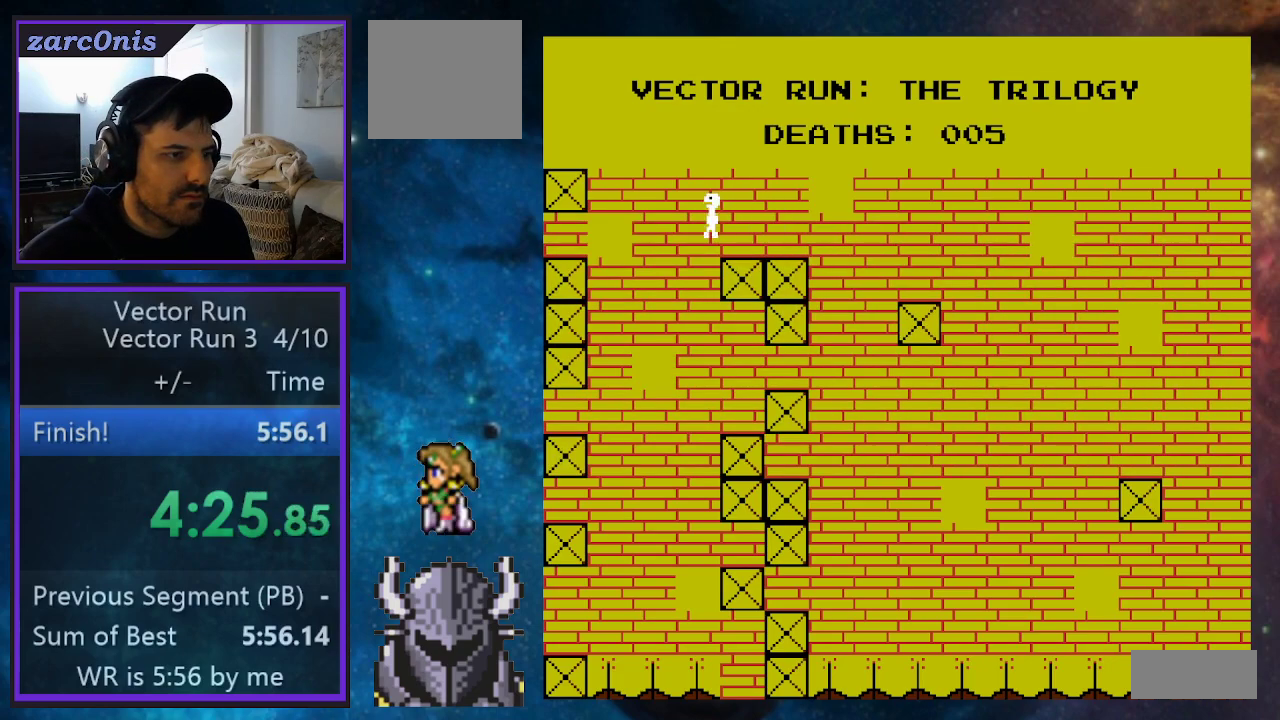
{"buttons": ["DPAD_UP", "DPAD_LEFT"], "events": []}
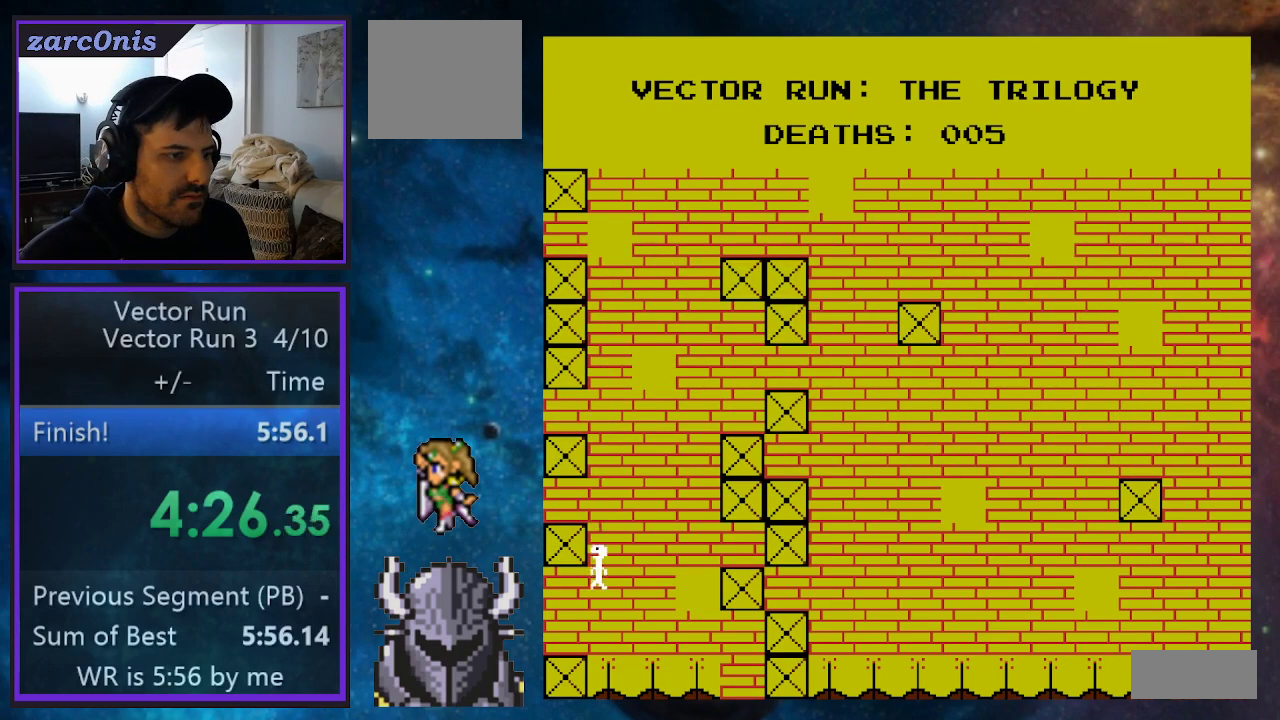
{"buttons": [], "events": [[217, "DPAD_UP", "up"], [283, "DPAD_LEFT", "up"]]}
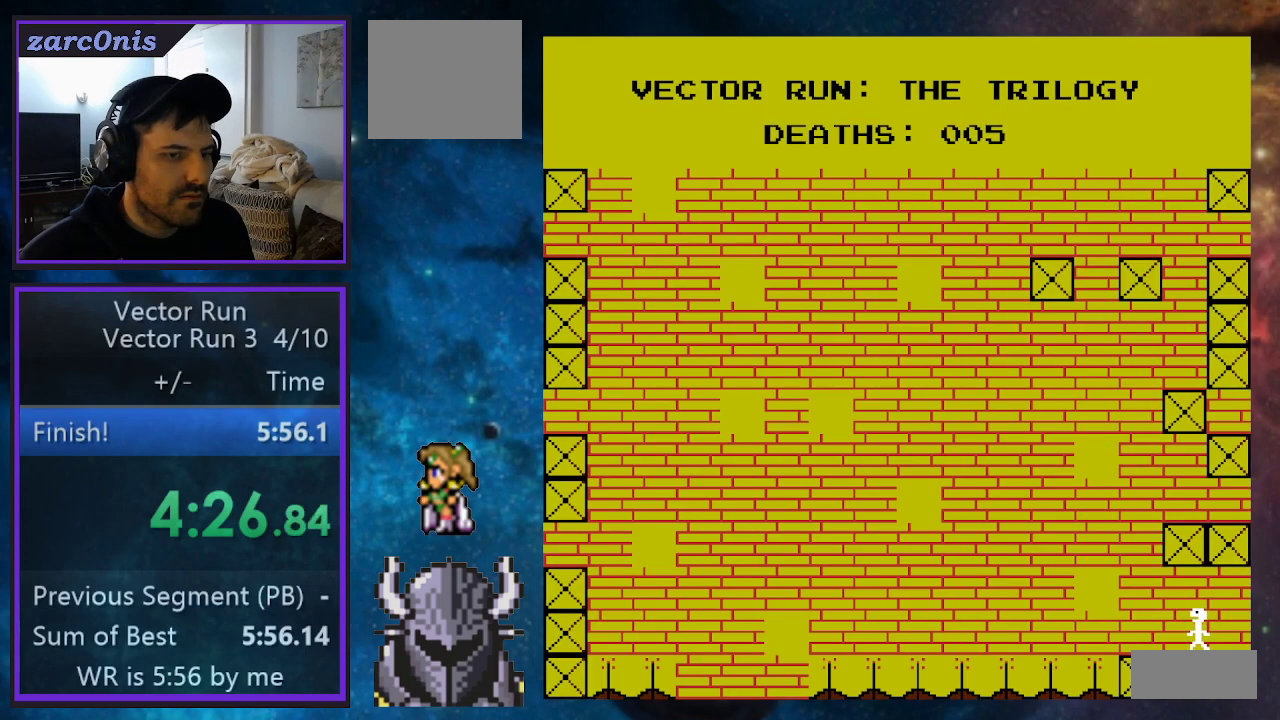
{"buttons": ["B", "DPAD_RIGHT"], "events": [[217, "DPAD_LEFT", "down"], [333, "B", "down"], [400, "DPAD_LEFT", "up"], [400, "DPAD_UP", "down"], [417, "DPAD_UP", "up"], [450, "DPAD_RIGHT", "down"]]}
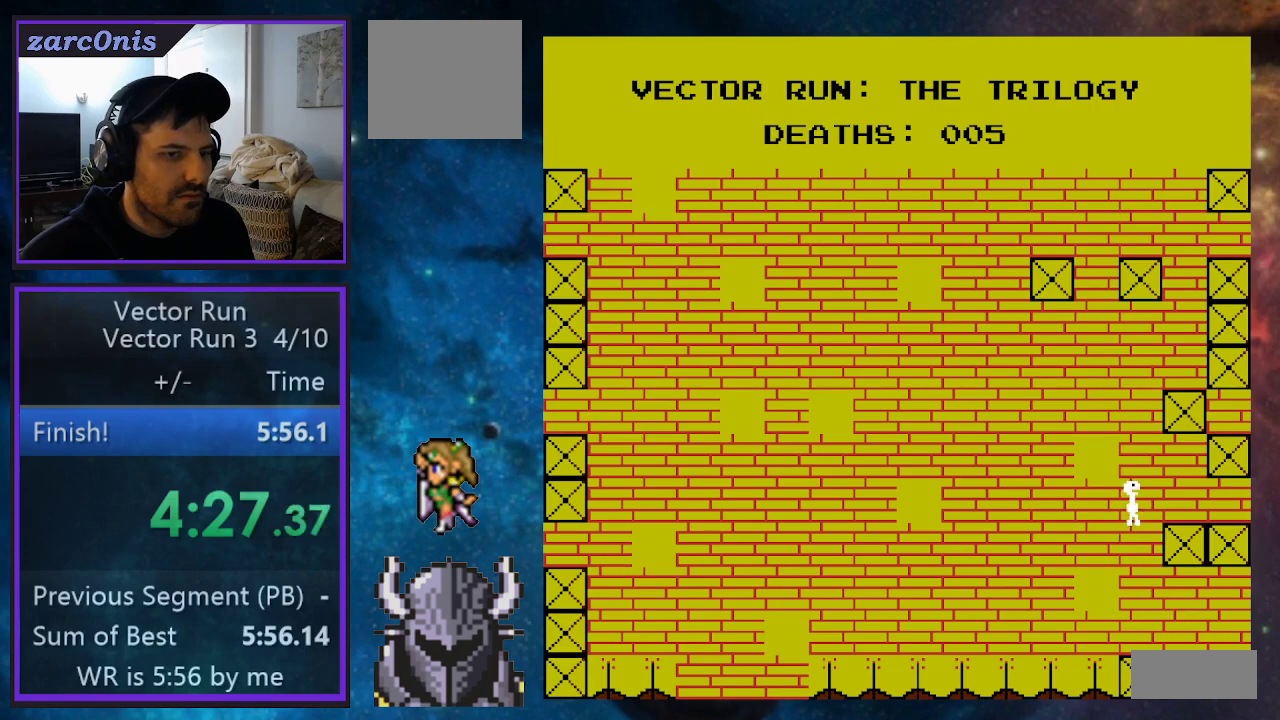
{"buttons": ["B", "DPAD_LEFT"], "events": [[17, "B", "up"], [150, "DPAD_RIGHT", "up"], [400, "DPAD_LEFT", "down"], [467, "B", "down"]]}
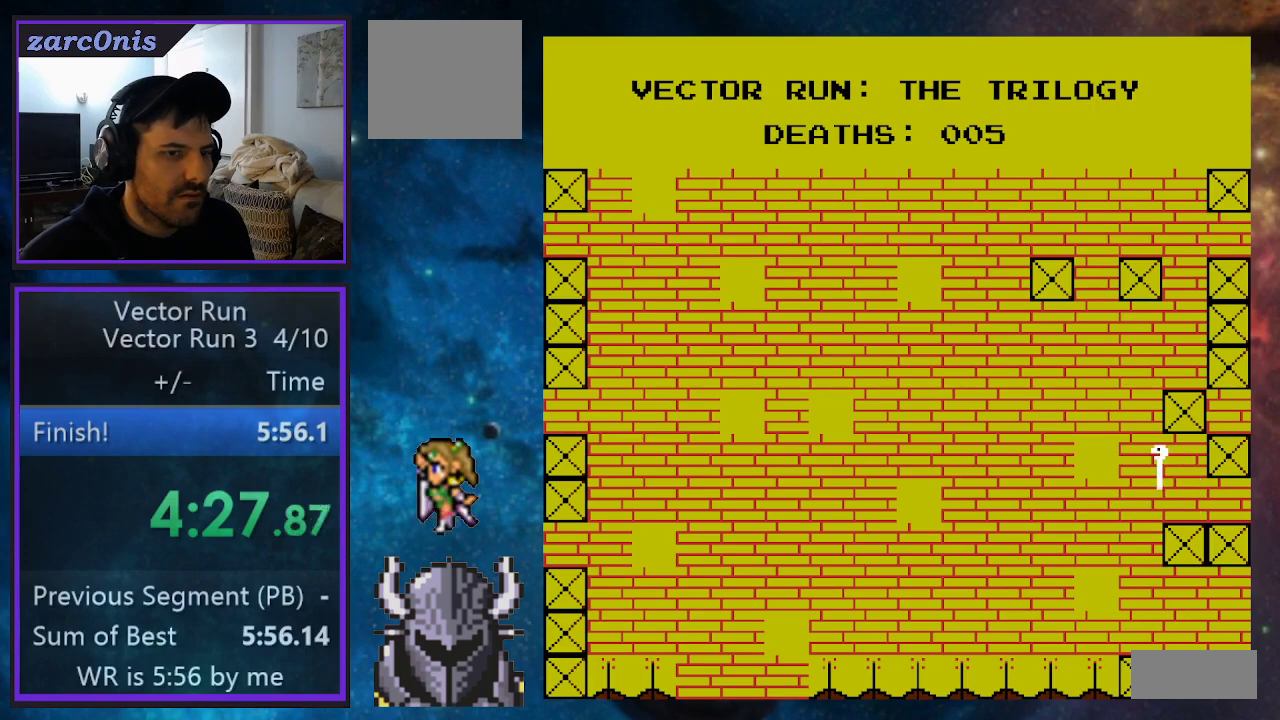
{"buttons": ["DPAD_LEFT"], "events": [[17, "DPAD_UP", "down"], [50, "DPAD_LEFT", "up"], [67, "DPAD_RIGHT", "down"], [117, "DPAD_UP", "up"], [167, "B", "up"], [333, "DPAD_RIGHT", "up"], [500, "DPAD_LEFT", "down"]]}
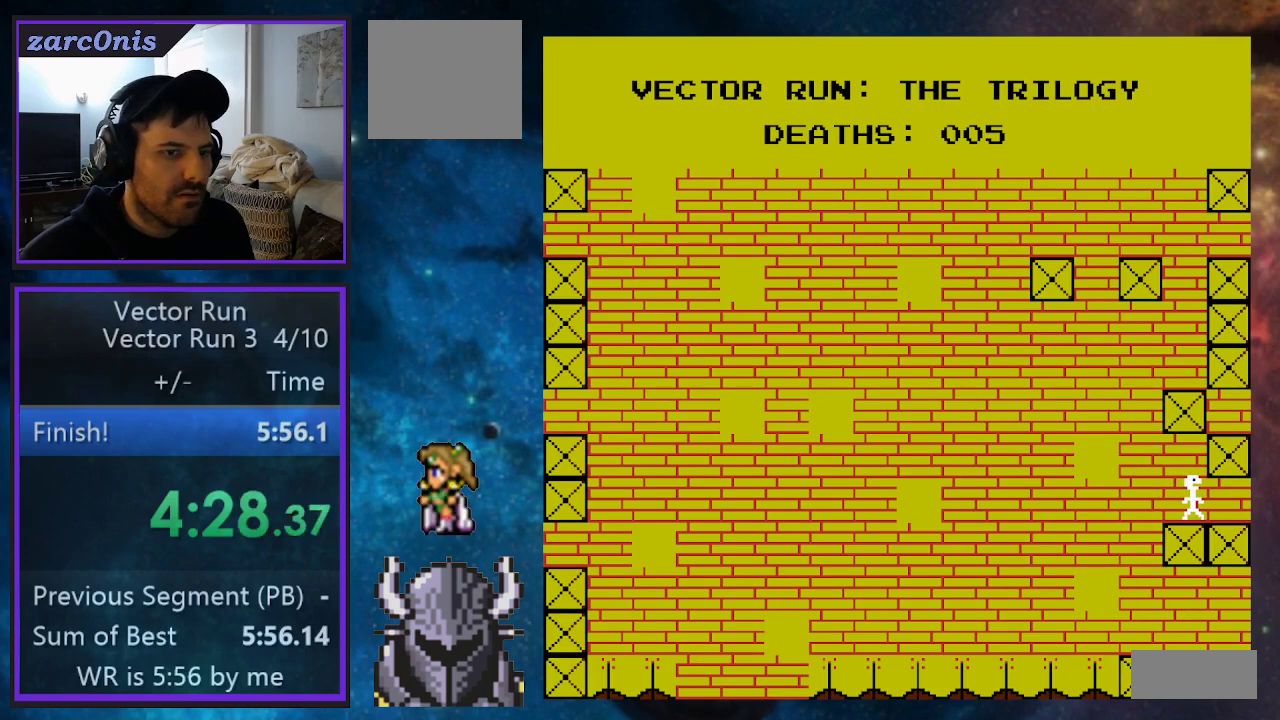
{"buttons": [], "events": [[100, "DPAD_UP", "down"], [133, "B", "down"], [150, "DPAD_LEFT", "up"], [167, "DPAD_RIGHT", "down"], [233, "DPAD_UP", "up"], [317, "B", "up"], [450, "DPAD_RIGHT", "up"]]}
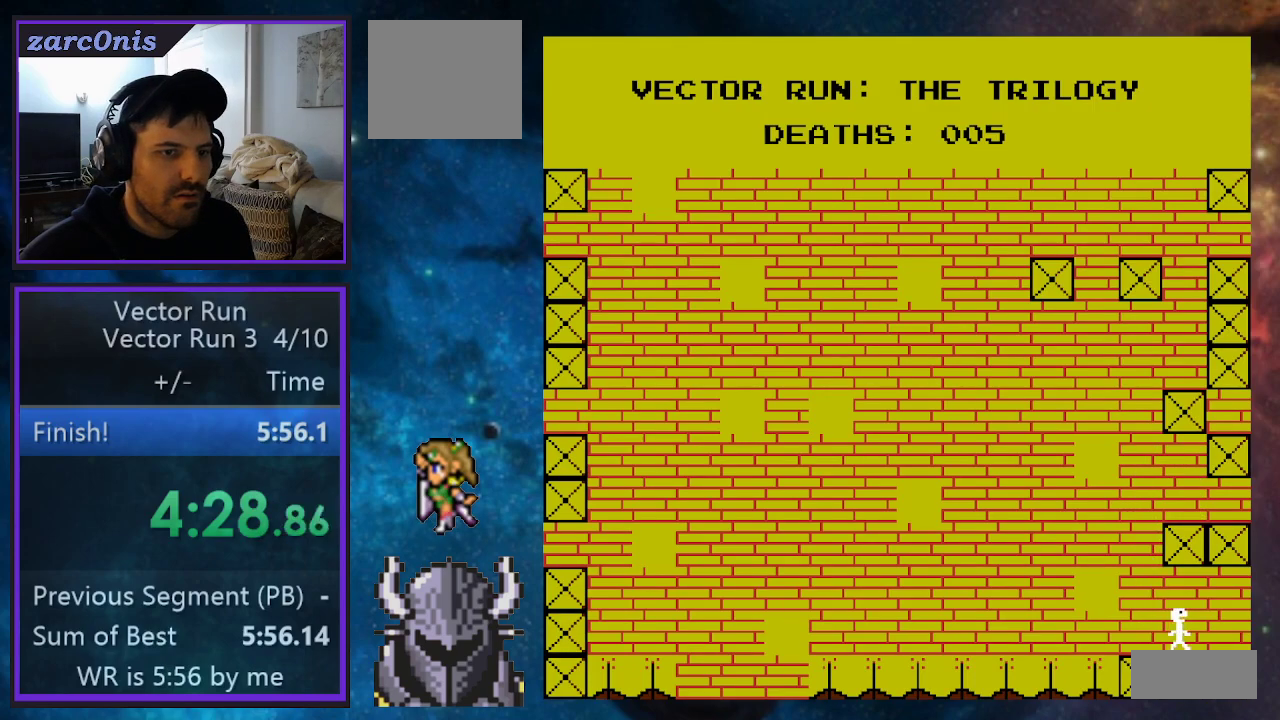
{"buttons": ["DPAD_RIGHT"], "events": [[150, "DPAD_LEFT", "down"], [167, "DPAD_UP", "down"], [250, "DPAD_UP", "up"], [267, "B", "down"], [267, "DPAD_LEFT", "up"], [350, "DPAD_RIGHT", "down"], [383, "DPAD_UP", "down"], [467, "B", "up"], [500, "DPAD_UP", "up"]]}